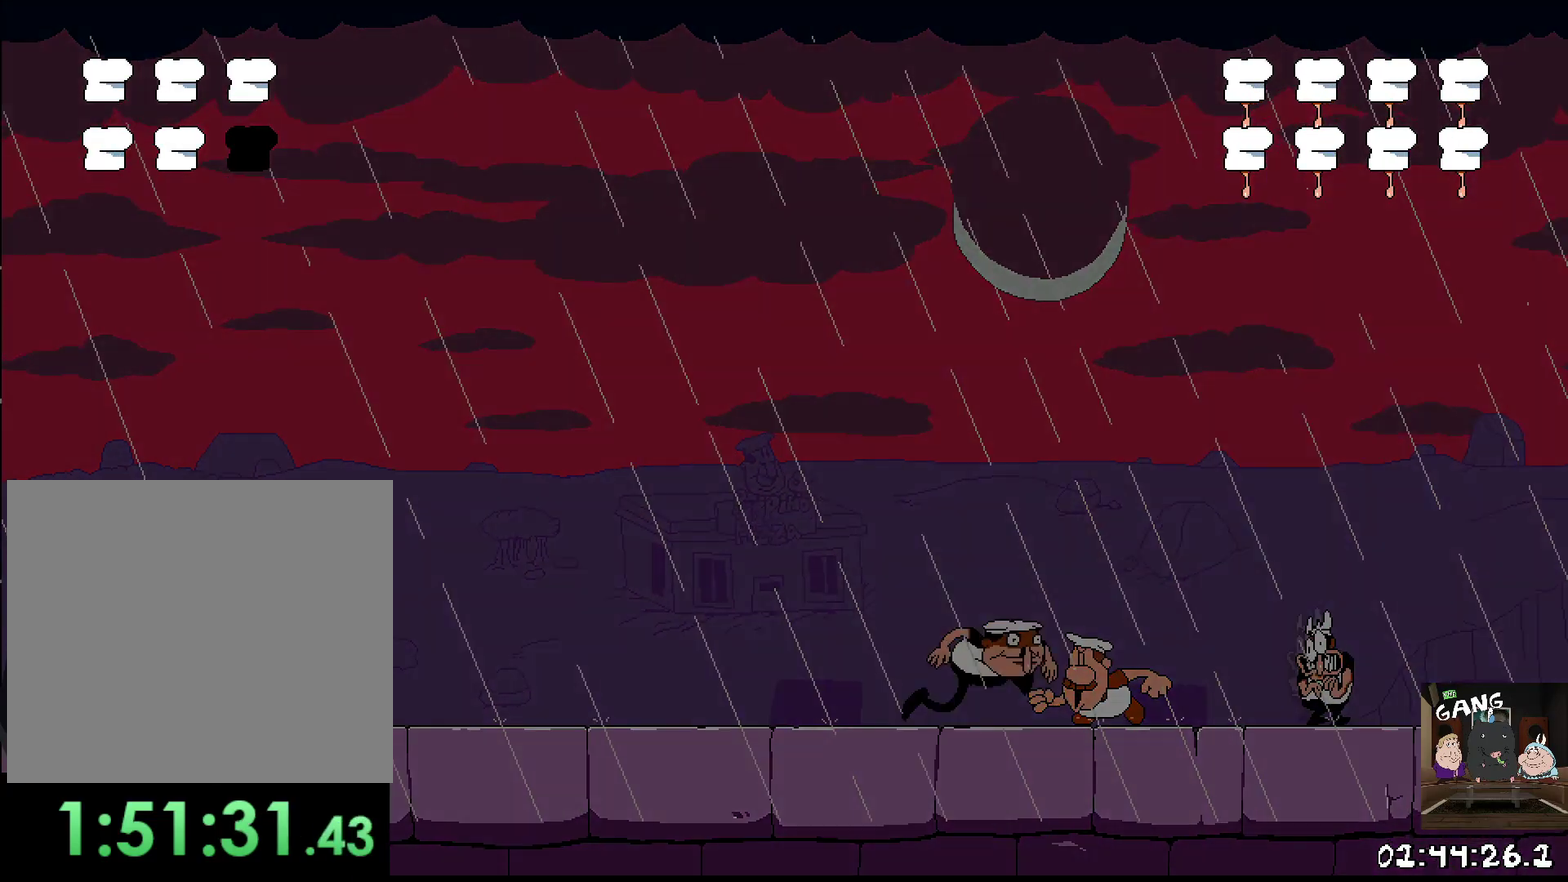
Gameplay with a controller (PlayStation layout); each line is a JSON object with the inputs held at the frame after it. "button_events" lists button changes between this image and that frame as [ms after this image, input, new state], when the widget could be followed in between (sticks are given only as held states). This overlay highlights the sticks when they move; stick clicks (L3 R3) are not distinguishable. Not read: R3 right_stick.
{"buttons": [], "left_stick": "up-left", "button_events": [[67, "CROSS", "down"], [200, "CROSS", "up"], [267, "SQUARE", "down"], [400, "SQUARE", "up"]]}
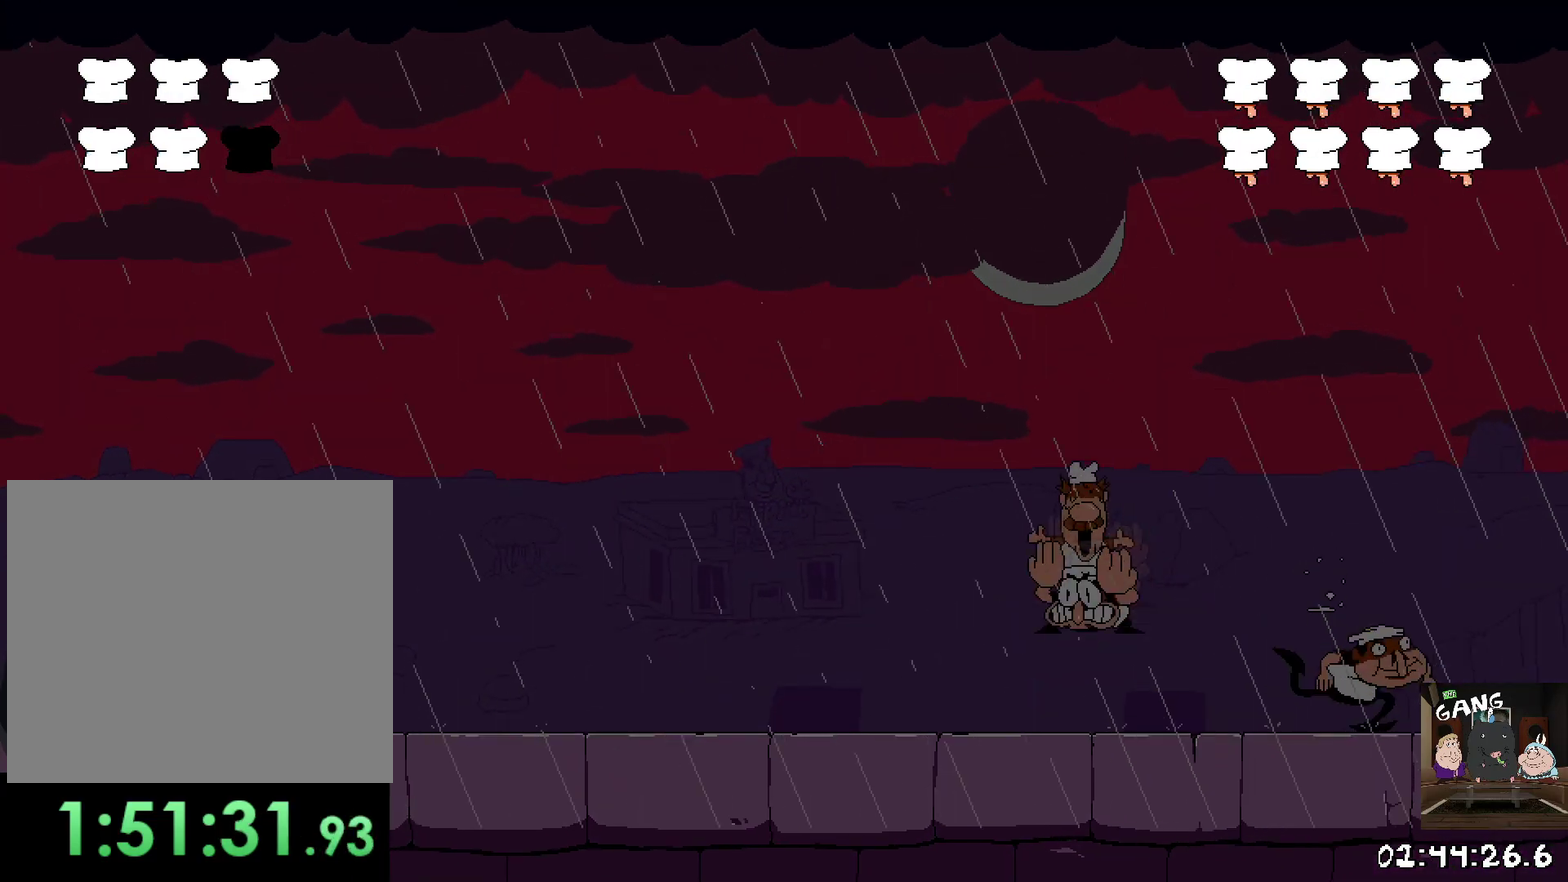
{"buttons": [], "left_stick": "right", "button_events": [[367, "SQUARE", "down"], [467, "SQUARE", "up"]]}
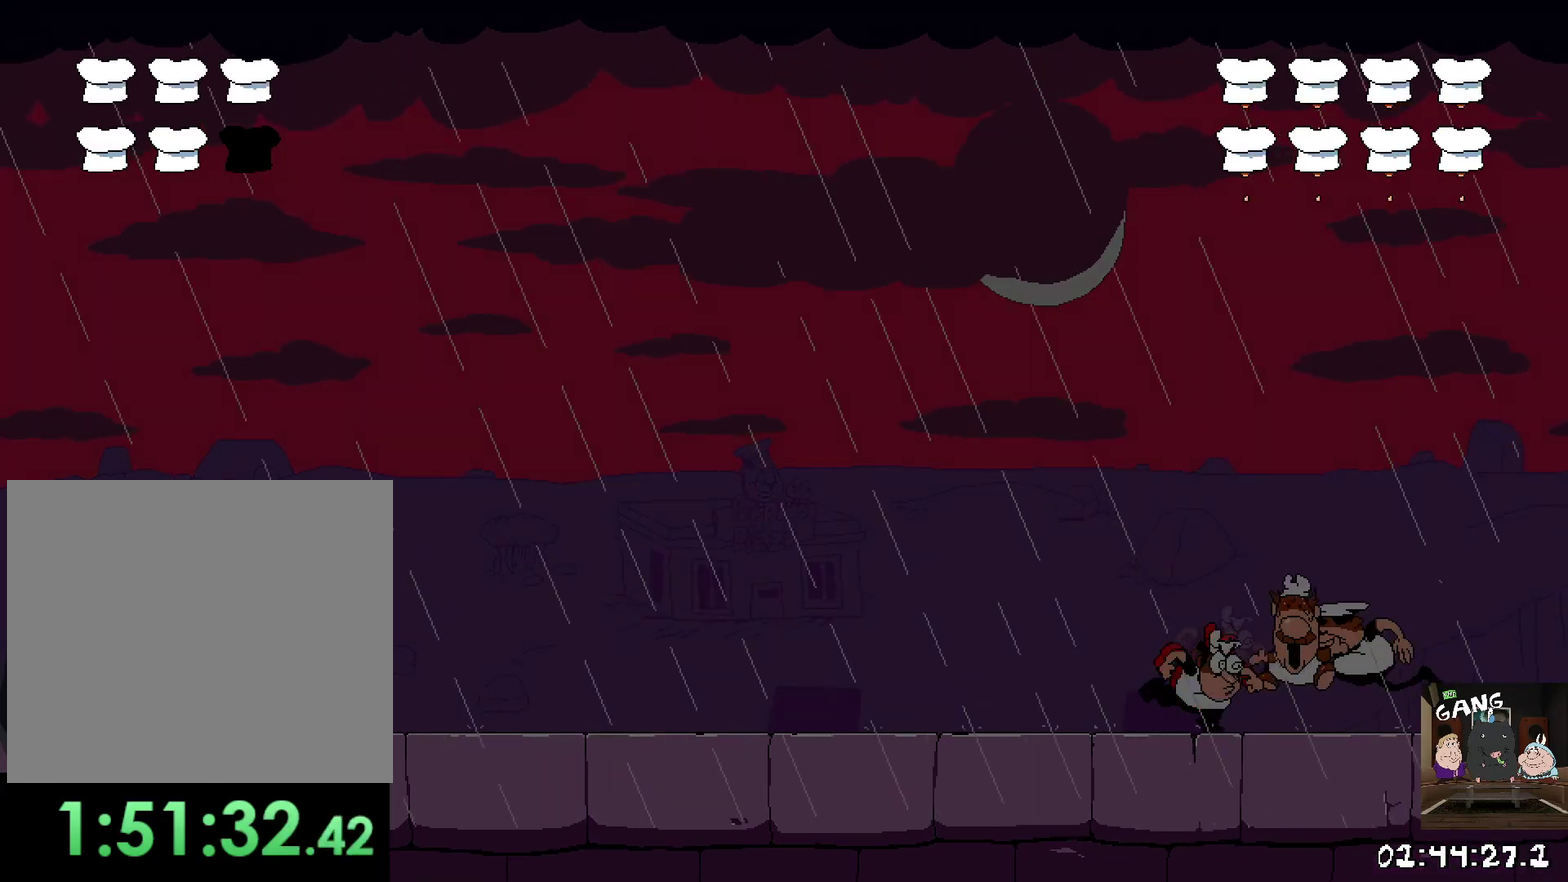
{"buttons": ["R2"], "left_stick": "right", "button_events": [[17, "SQUARE", "down"], [100, "SQUARE", "up"], [167, "SQUARE", "down"], [250, "SQUARE", "up"], [417, "R2", "down"]]}
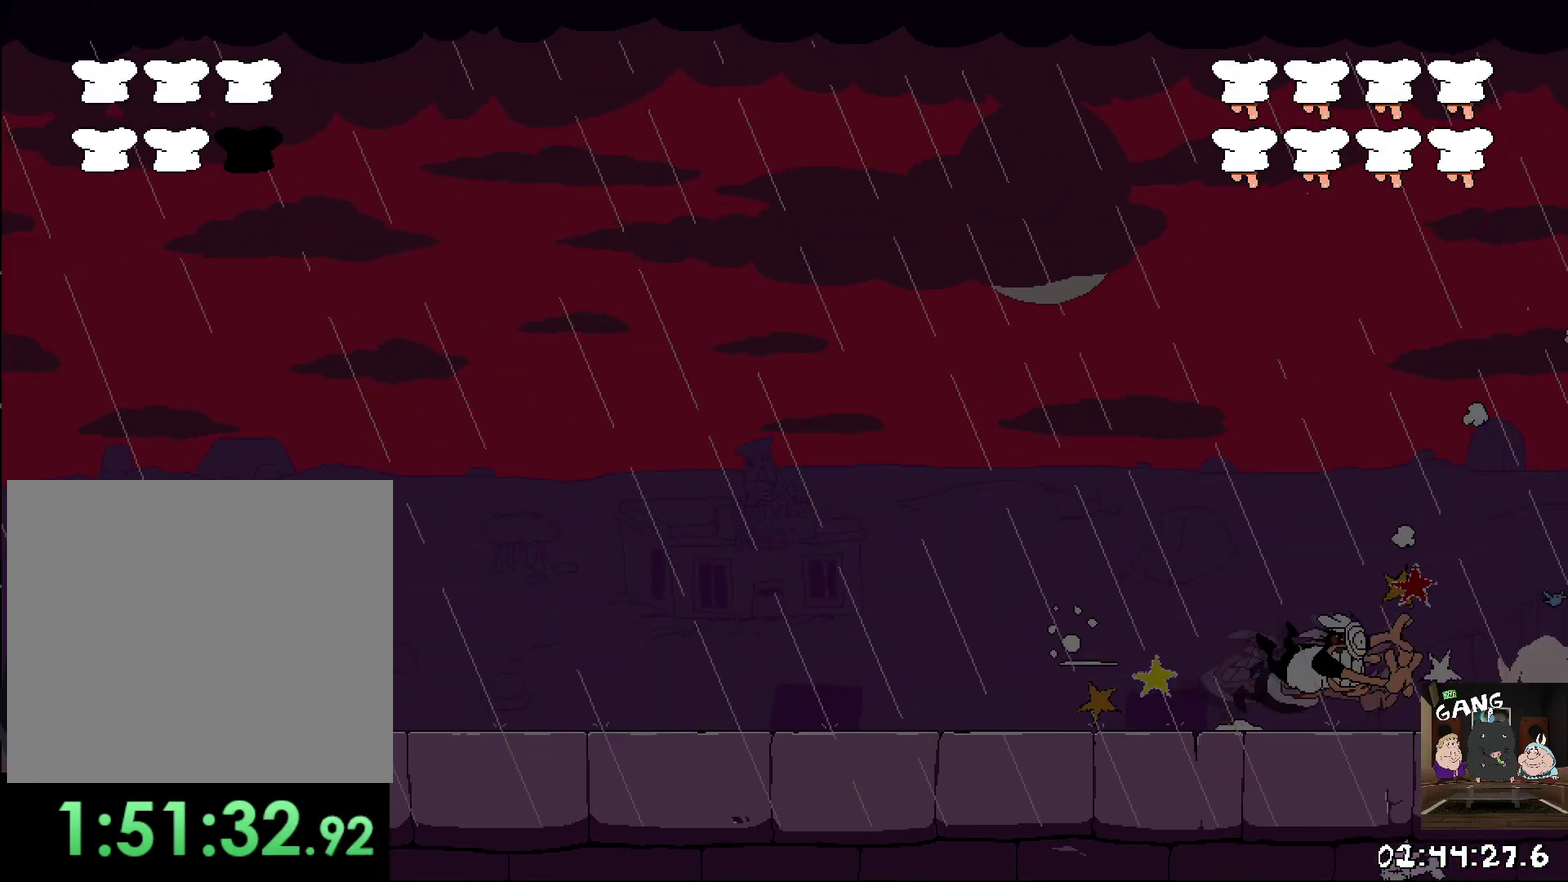
{"buttons": ["R2"], "left_stick": "center", "button_events": [[33, "SQUARE", "down"], [217, "SQUARE", "up"]]}
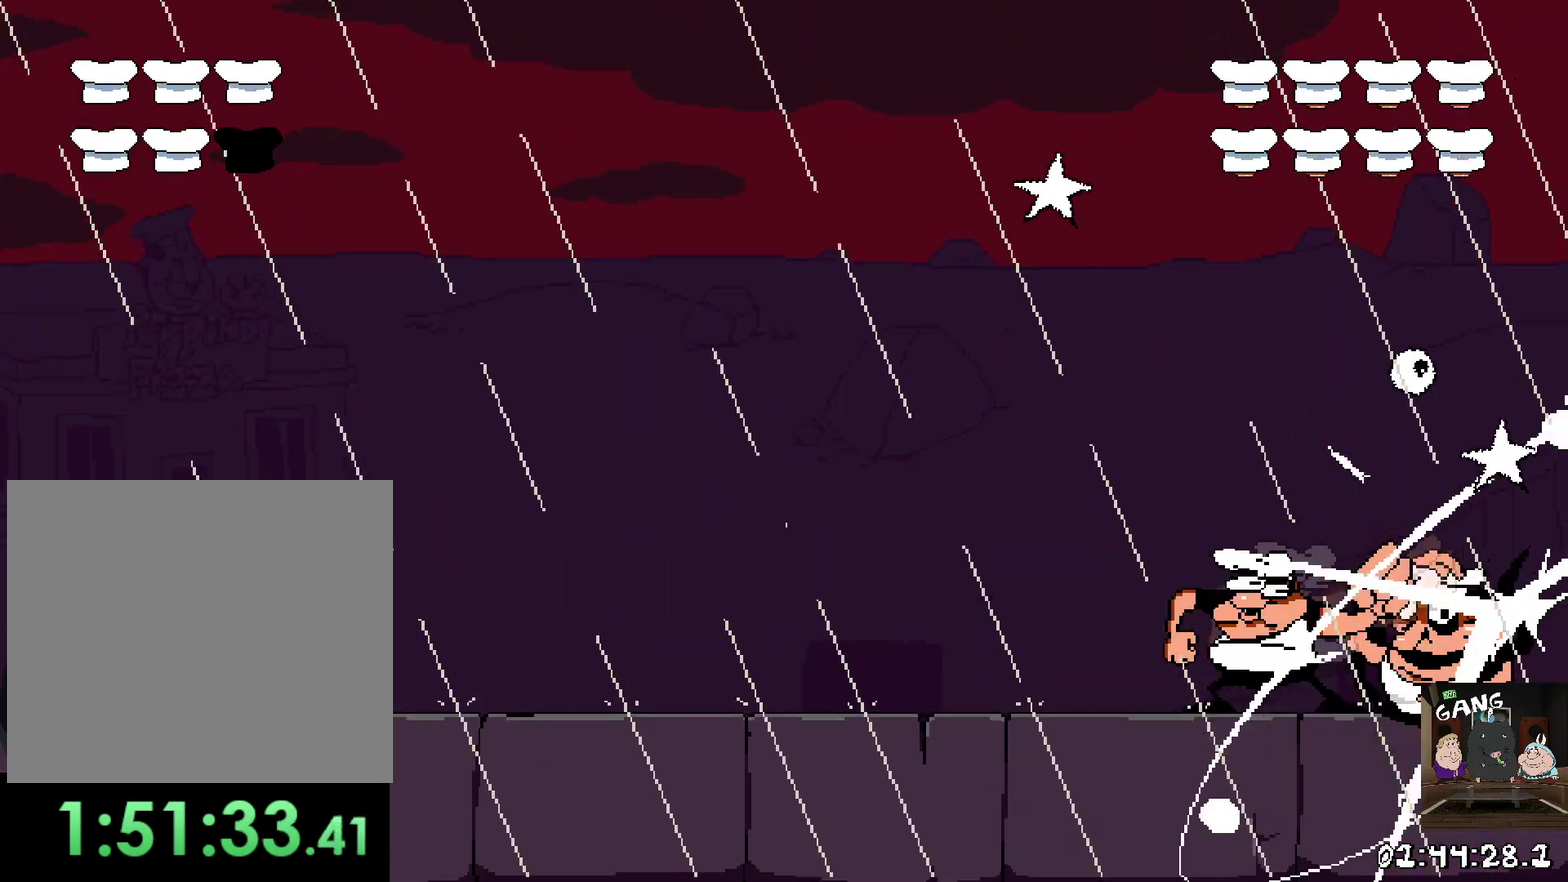
{"buttons": ["R2"], "left_stick": "center", "button_events": []}
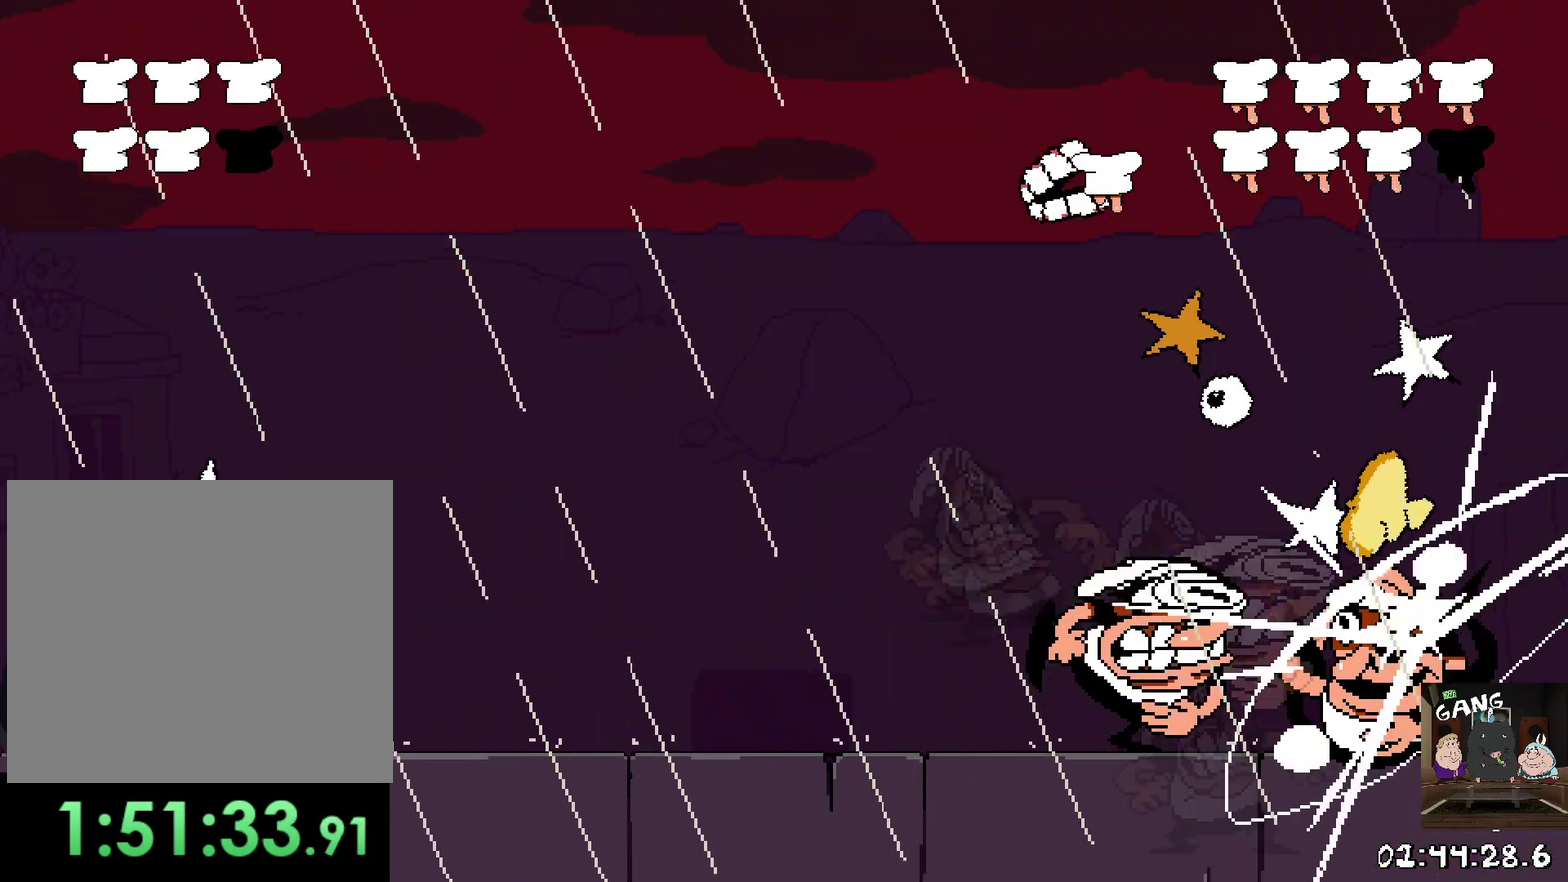
{"buttons": [], "left_stick": "center", "button_events": [[217, "R2", "up"]]}